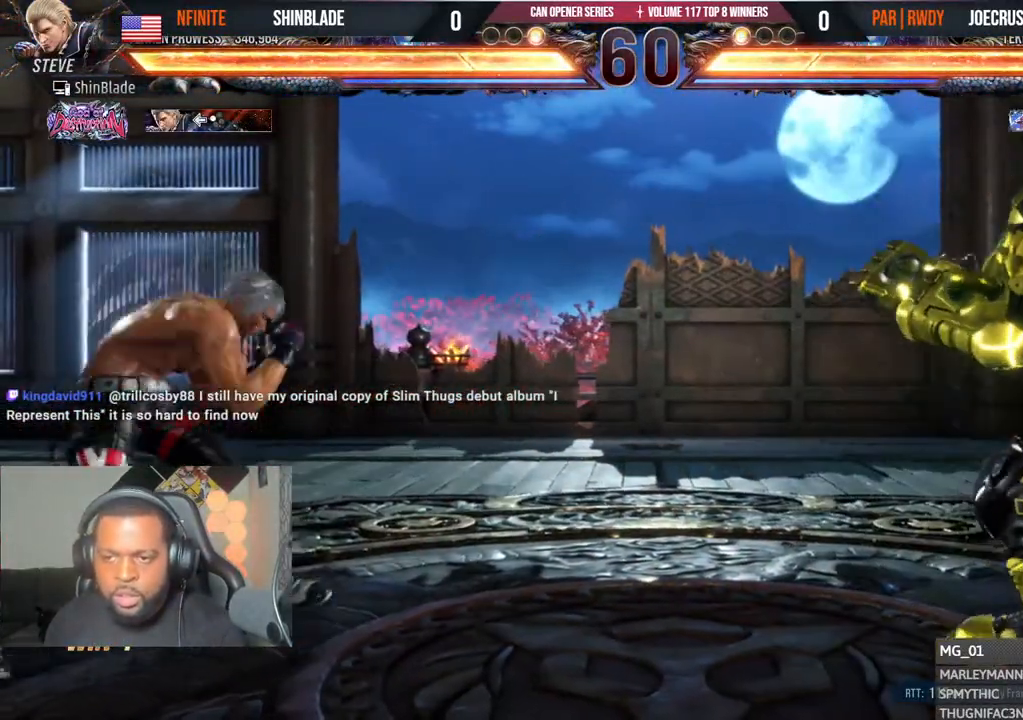
Gameplay with a controller (PlayStation layout); each line is a JSON object with the inputs held at the frame after it. "events" lists button and stick changes between this image and that frame as [ms after this image, input, new state], when the widget could be followed in between. Not read: L1 R1.
{"buttons": ["DPAD_LEFT"], "left_stick": "center", "right_stick": "center", "events": [[383, "DPAD_LEFT", "down"]]}
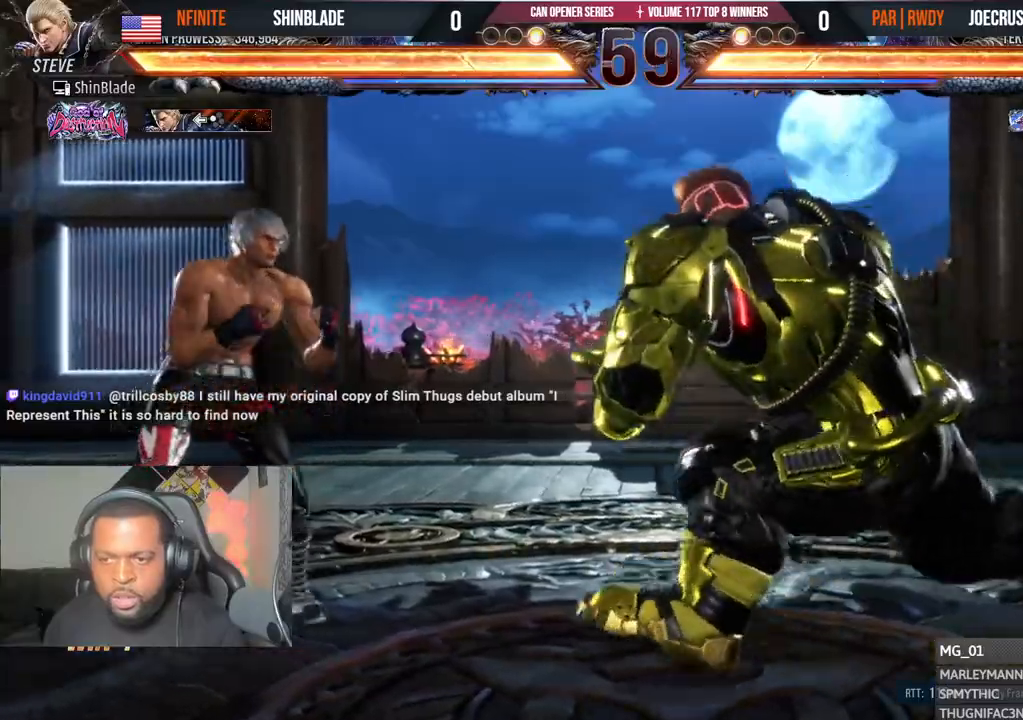
{"buttons": ["DPAD_LEFT"], "left_stick": "center", "right_stick": "center", "events": [[233, "DPAD_DOWN", "down"], [333, "DPAD_DOWN", "up"], [350, "DPAD_LEFT", "up"], [433, "DPAD_LEFT", "down"]]}
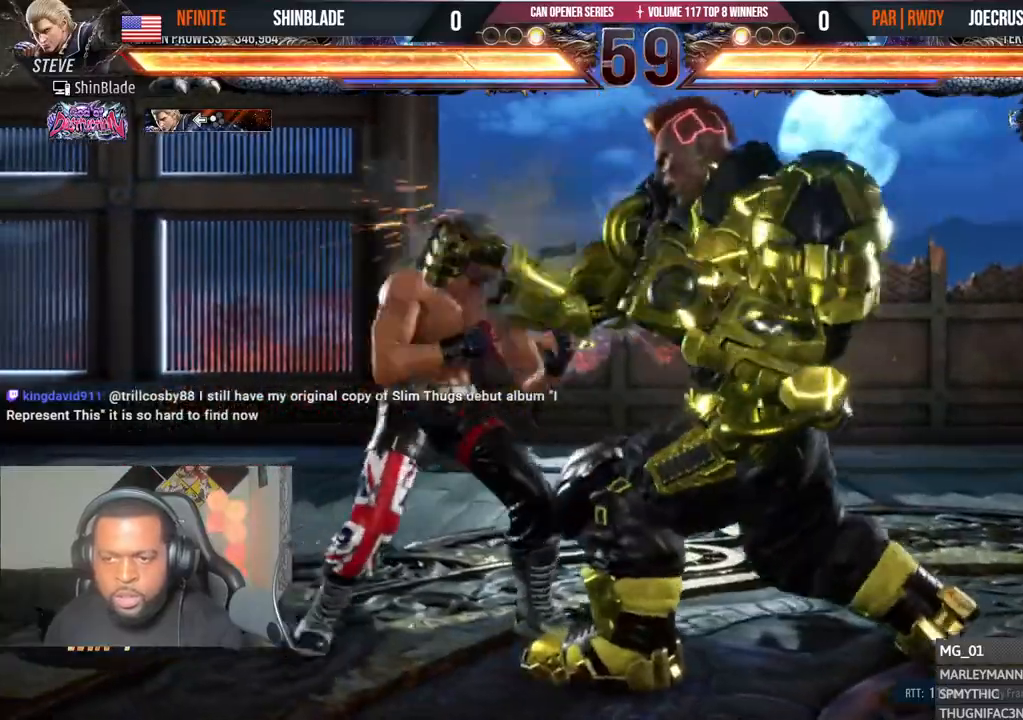
{"buttons": ["DPAD_LEFT"], "left_stick": "center", "right_stick": "center", "events": [[183, "DPAD_DOWN", "down"], [283, "DPAD_DOWN", "up"], [333, "DPAD_LEFT", "up"], [383, "DPAD_LEFT", "down"]]}
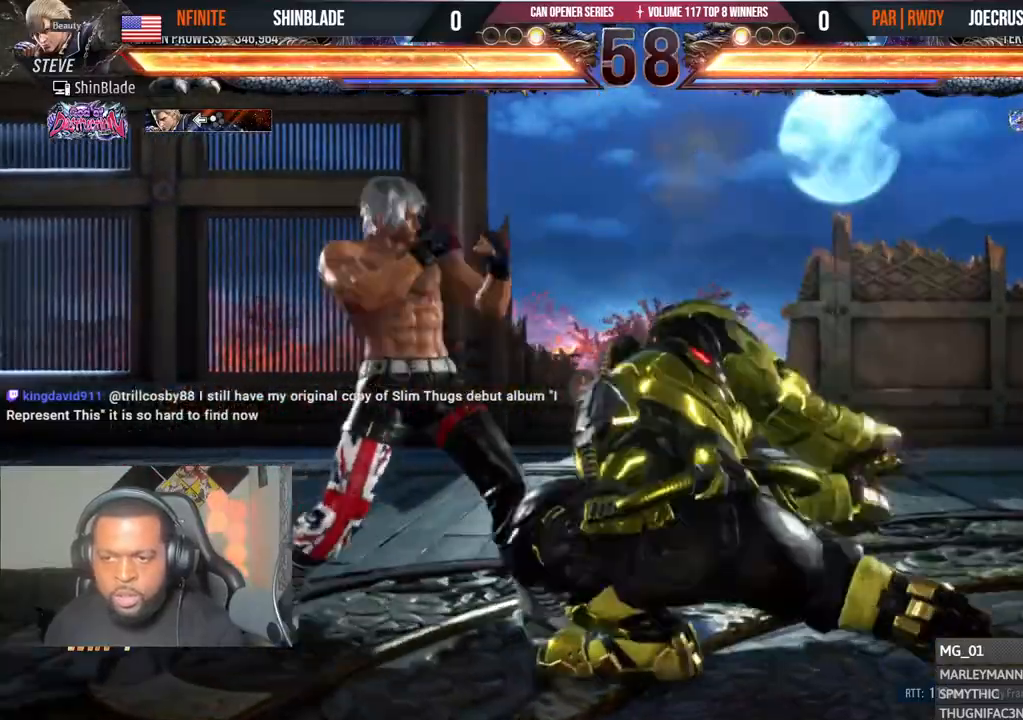
{"buttons": ["DPAD_RIGHT"], "left_stick": "center", "right_stick": "center", "events": [[300, "DPAD_LEFT", "up"], [433, "DPAD_RIGHT", "down"]]}
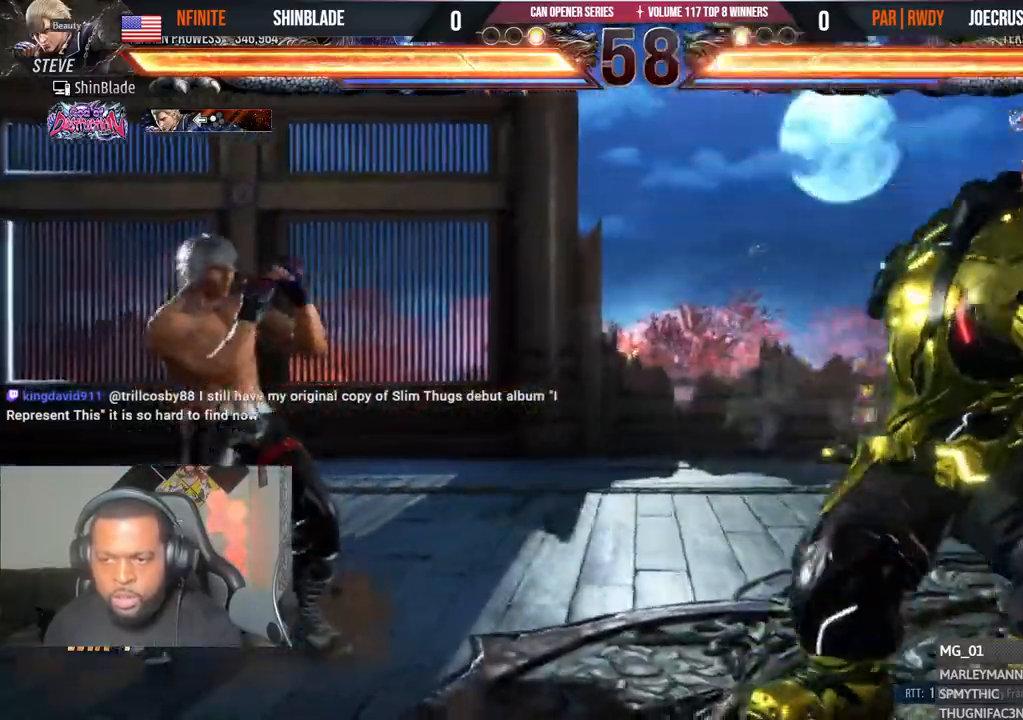
{"buttons": ["SQUARE", "TRIANGLE", "DPAD_DOWN", "DPAD_LEFT"], "left_stick": "center", "right_stick": "center", "events": [[17, "DPAD_RIGHT", "up"], [67, "DPAD_RIGHT", "down"], [183, "TRIANGLE", "down"], [333, "SQUARE", "down"], [383, "DPAD_LEFT", "down"], [383, "DPAD_RIGHT", "up"], [417, "DPAD_DOWN", "down"], [417, "SQUARE", "up"], [467, "SQUARE", "down"]]}
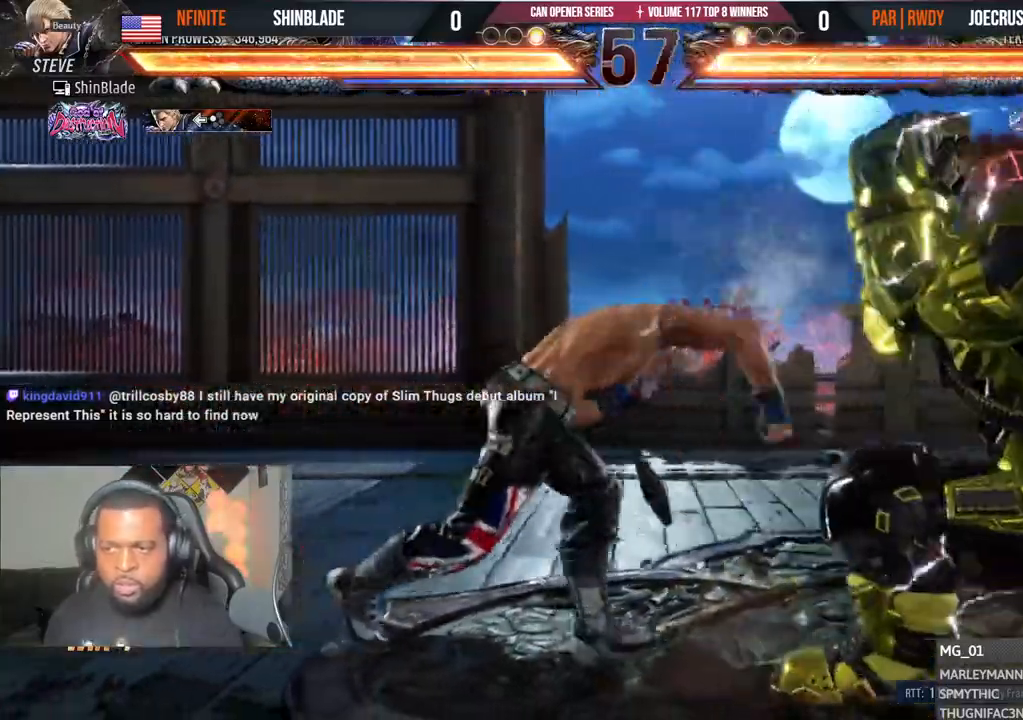
{"buttons": ["DPAD_LEFT"], "left_stick": "center", "right_stick": "center", "events": [[17, "DPAD_DOWN", "up"], [17, "SQUARE", "up"], [100, "DPAD_LEFT", "up"], [117, "SQUARE", "down"], [183, "SQUARE", "up"], [183, "TRIANGLE", "up"], [233, "SQUARE", "down"], [233, "TRIANGLE", "down"], [300, "TRIANGLE", "up"], [317, "DPAD_LEFT", "down"], [333, "SQUARE", "up"]]}
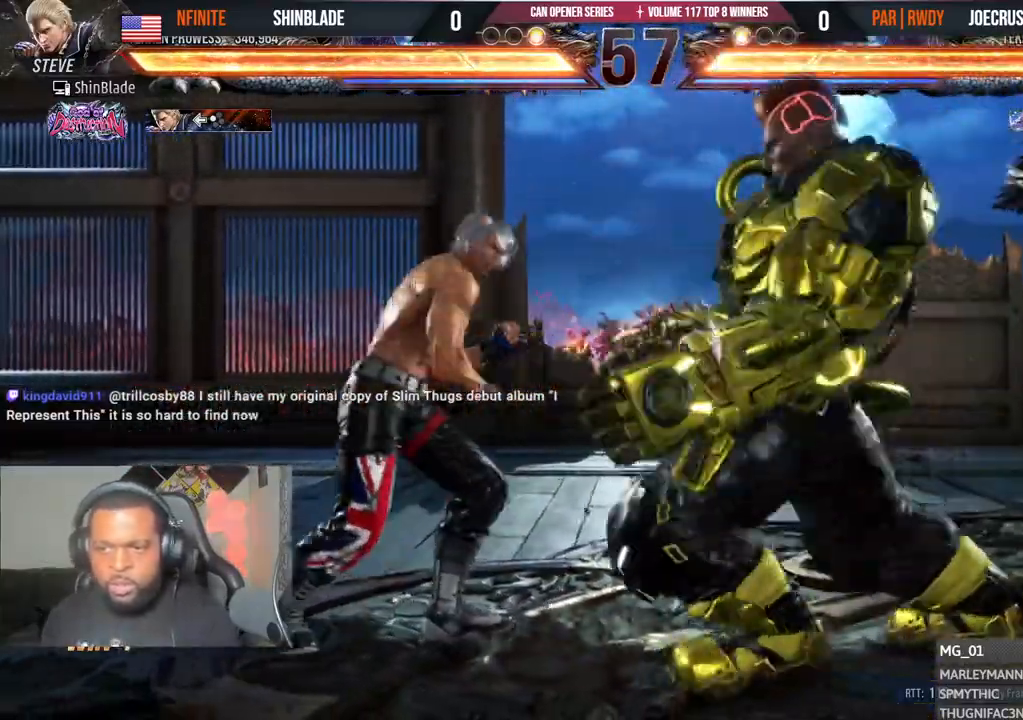
{"buttons": ["DPAD_LEFT"], "left_stick": "center", "right_stick": "center", "events": [[367, "DPAD_LEFT", "up"], [500, "DPAD_LEFT", "down"]]}
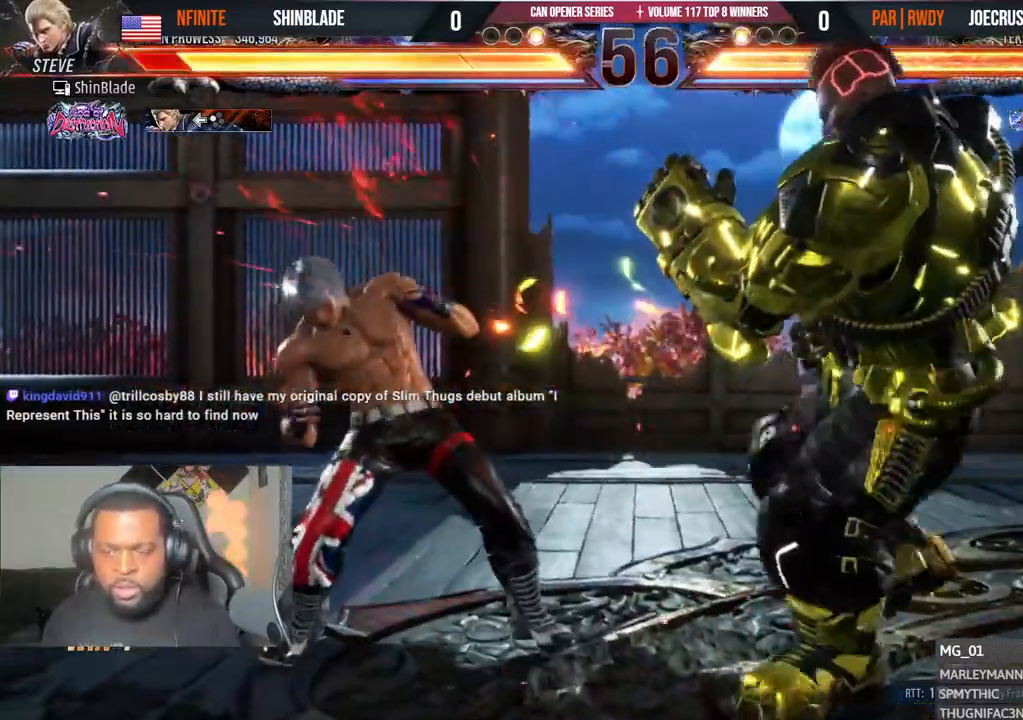
{"buttons": ["DPAD_DOWN", "DPAD_LEFT"], "left_stick": "center", "right_stick": "center", "events": [[400, "DPAD_DOWN", "down"]]}
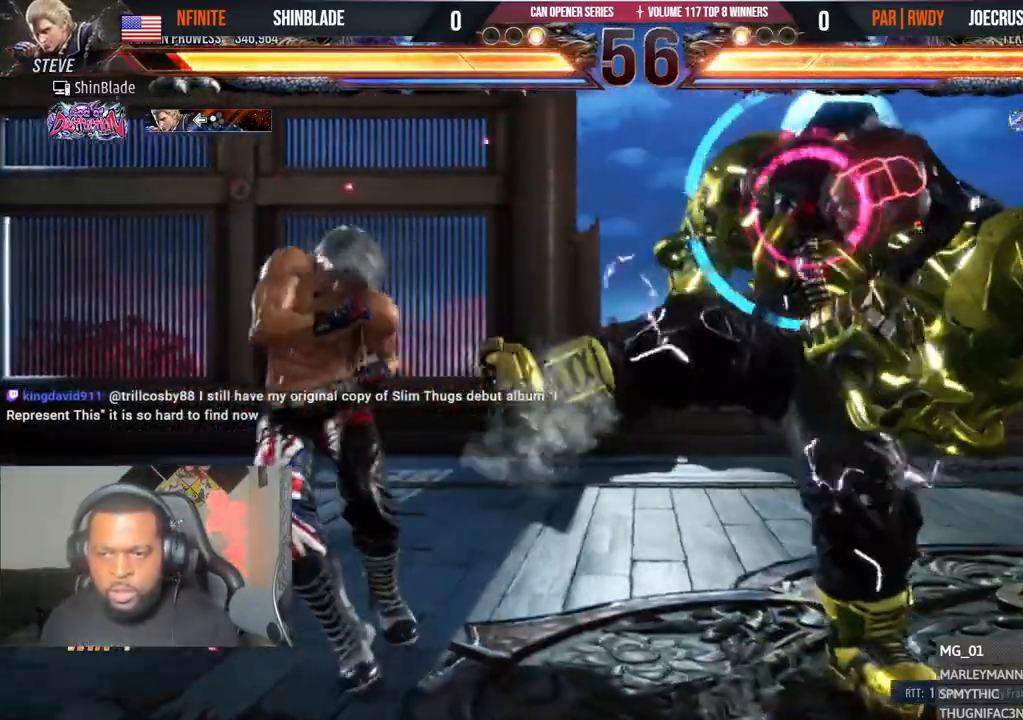
{"buttons": ["CROSS", "CIRCLE", "DPAD_LEFT"], "left_stick": "center", "right_stick": "center", "events": [[33, "DPAD_DOWN", "up"], [50, "DPAD_LEFT", "up"], [133, "DPAD_LEFT", "down"], [200, "DPAD_LEFT", "up"], [250, "DPAD_LEFT", "down"], [417, "CIRCLE", "down"], [417, "CROSS", "down"]]}
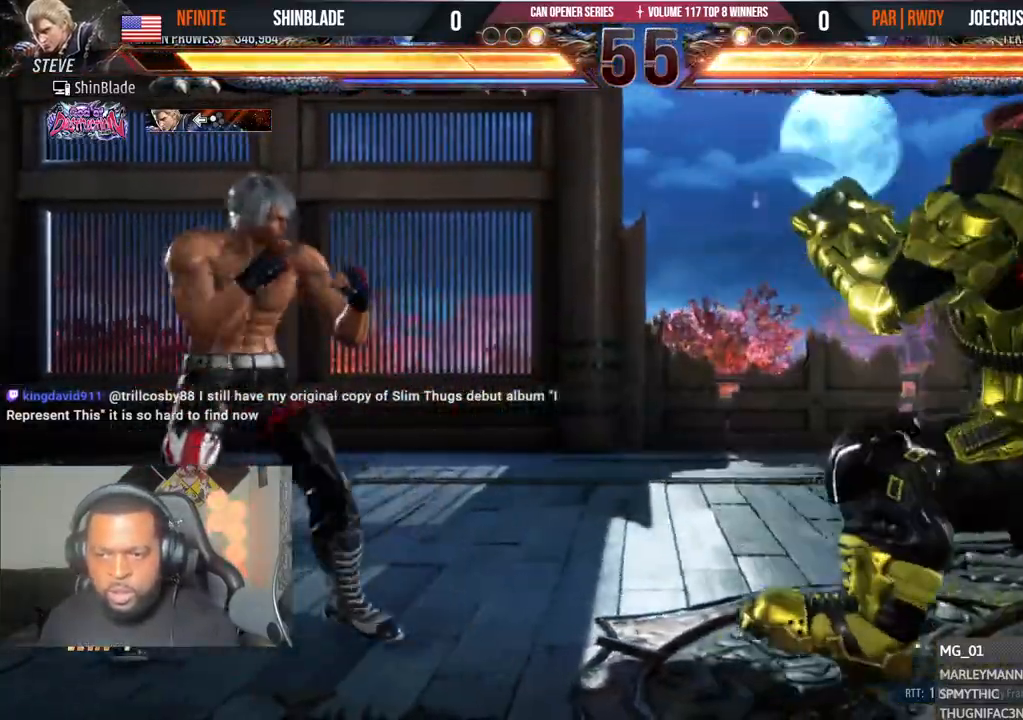
{"buttons": ["DPAD_DOWN"], "left_stick": "center", "right_stick": "center", "events": [[33, "CIRCLE", "up"], [33, "CROSS", "up"], [300, "DPAD_LEFT", "up"], [450, "DPAD_DOWN", "down"]]}
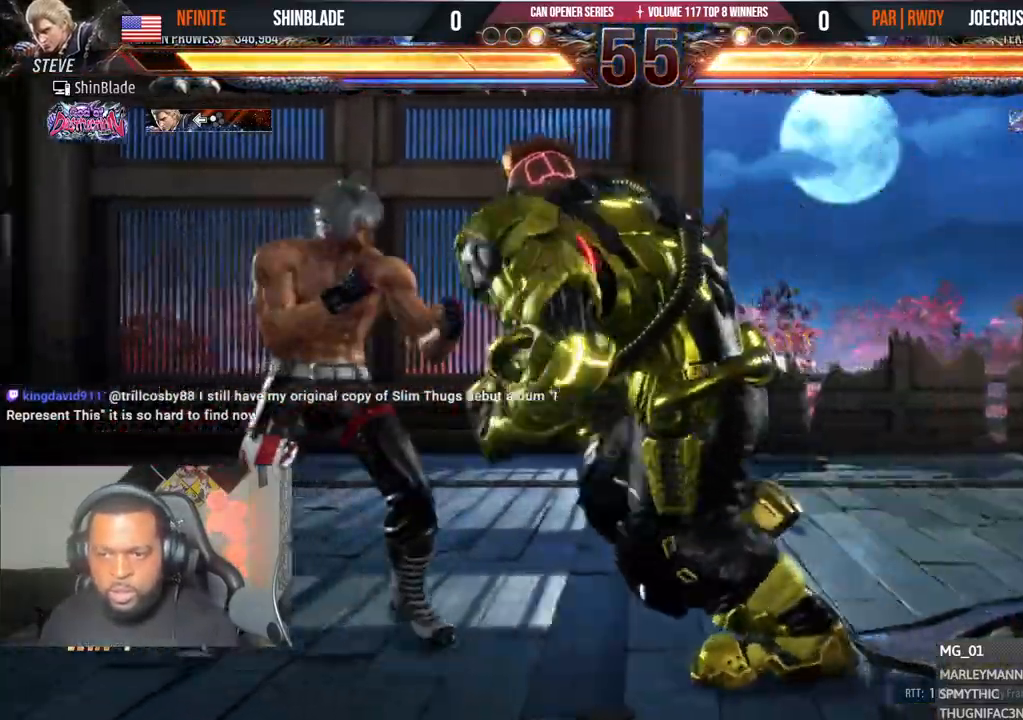
{"buttons": ["DPAD_LEFT"], "left_stick": "center", "right_stick": "center", "events": [[17, "DPAD_LEFT", "down"], [33, "DPAD_DOWN", "up"], [100, "DPAD_LEFT", "up"], [150, "DPAD_LEFT", "down"], [300, "DPAD_DOWN", "down"], [367, "DPAD_DOWN", "up"], [400, "DPAD_LEFT", "up"], [400, "R2", "down"], [450, "DPAD_LEFT", "down"], [450, "R2", "up"]]}
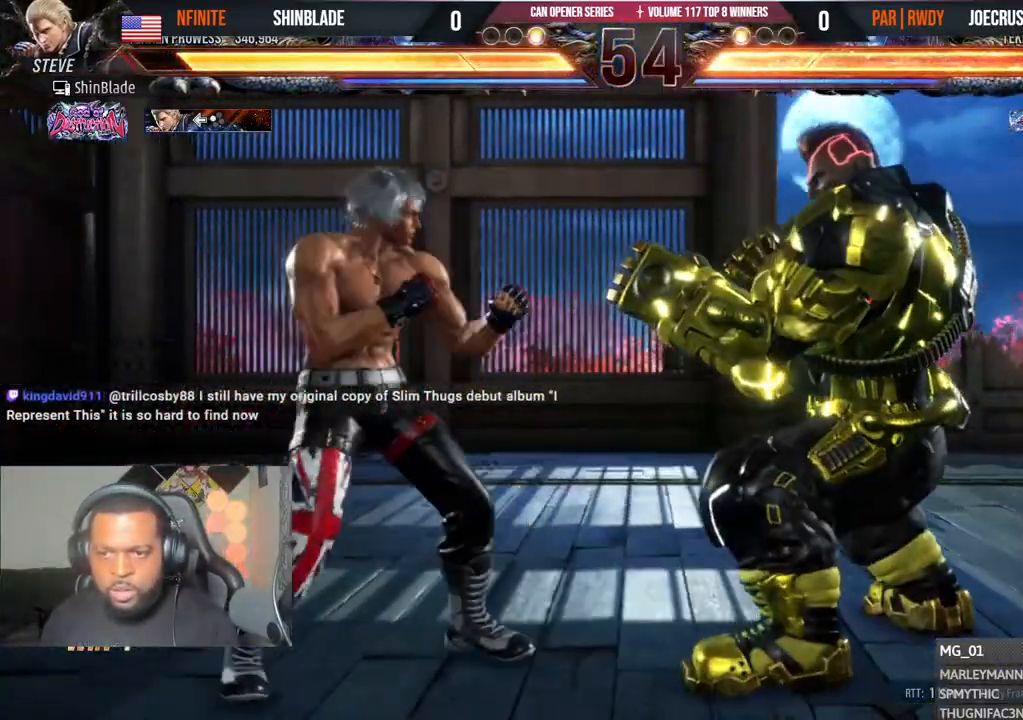
{"buttons": ["DPAD_LEFT"], "left_stick": "center", "right_stick": "center", "events": [[150, "CIRCLE", "down"], [150, "CROSS", "down"], [267, "CIRCLE", "up"], [267, "CROSS", "up"], [333, "DPAD_DOWN", "down"], [383, "DPAD_DOWN", "up"]]}
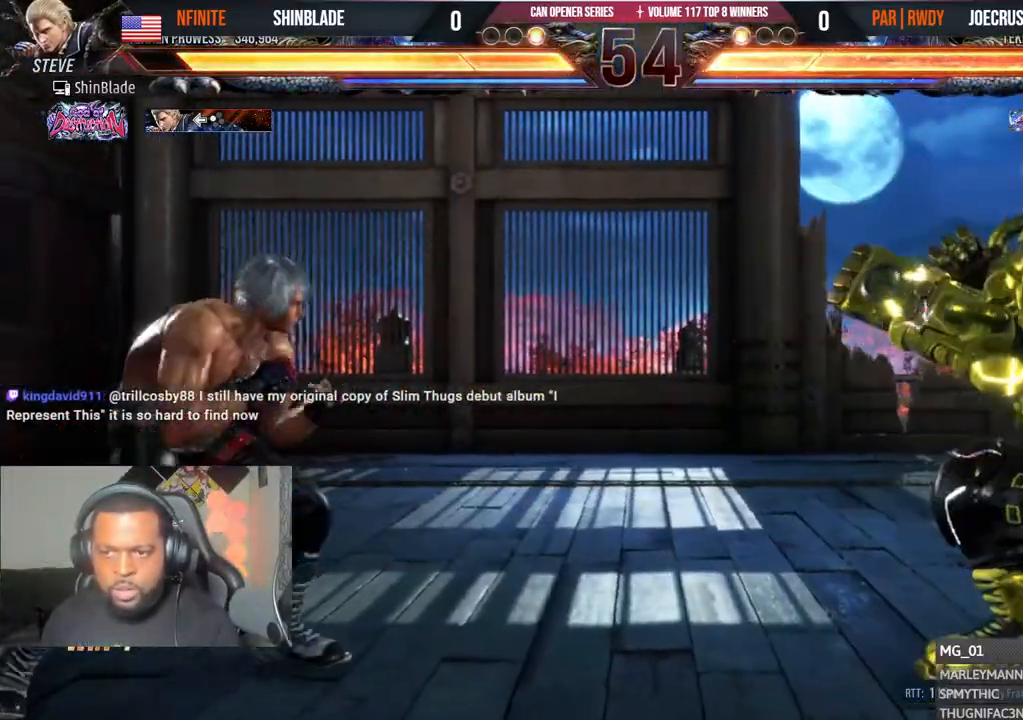
{"buttons": ["DPAD_RIGHT"], "left_stick": "center", "right_stick": "center", "events": [[100, "DPAD_LEFT", "up"], [467, "DPAD_RIGHT", "down"]]}
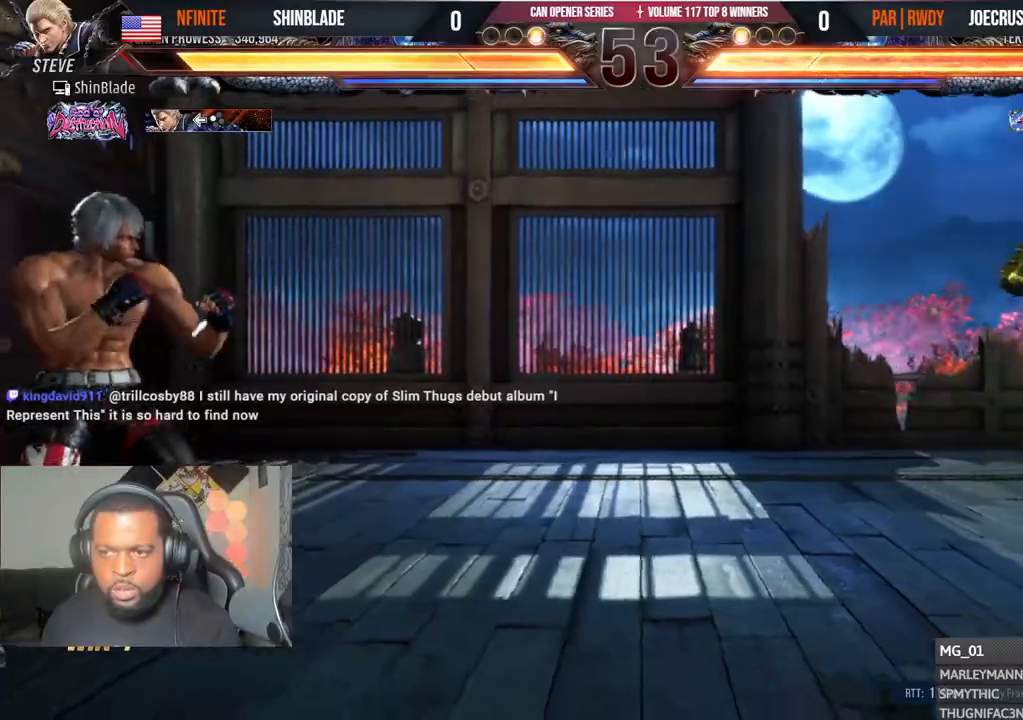
{"buttons": [], "left_stick": "center", "right_stick": "center", "events": [[67, "DPAD_RIGHT", "up"], [117, "DPAD_RIGHT", "down"], [200, "DPAD_RIGHT", "up"], [233, "CIRCLE", "down"], [233, "CROSS", "down"], [333, "CIRCLE", "up"], [333, "CROSS", "up"]]}
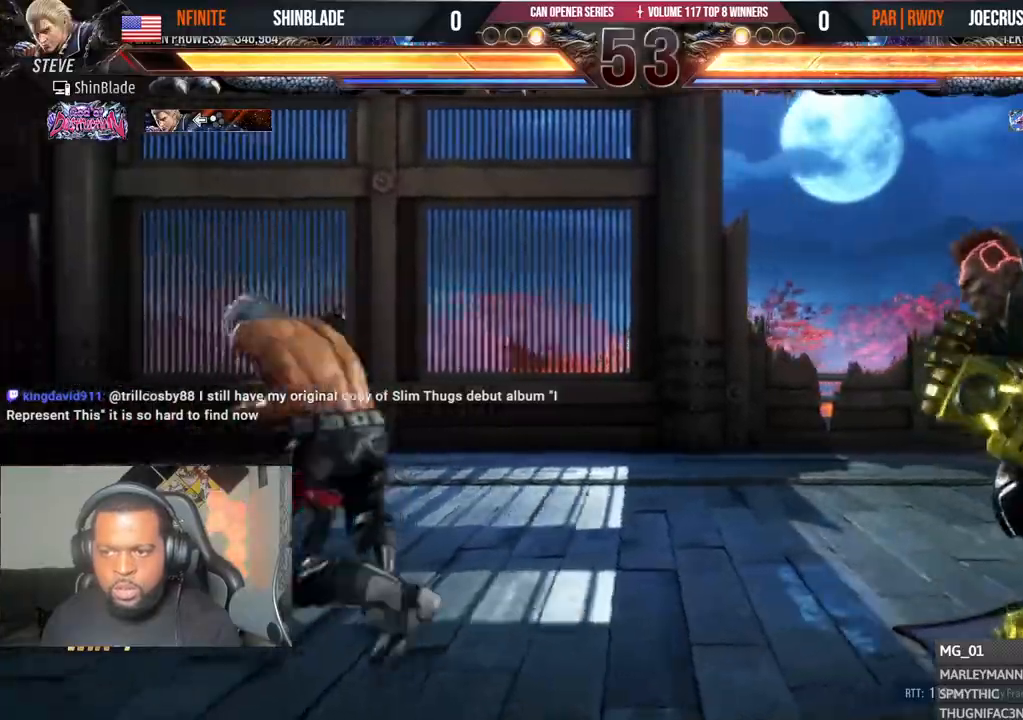
{"buttons": ["DPAD_LEFT"], "left_stick": "center", "right_stick": "center", "events": [[217, "DPAD_DOWN", "down"], [283, "DPAD_LEFT", "down"], [350, "DPAD_DOWN", "up"]]}
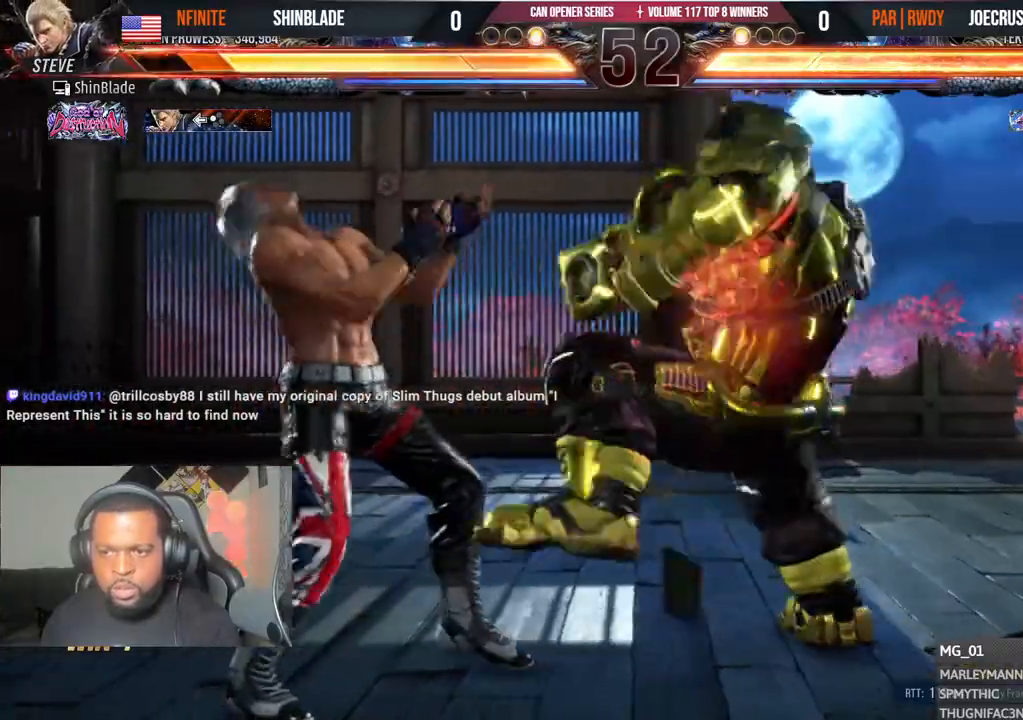
{"buttons": ["DPAD_LEFT"], "left_stick": "center", "right_stick": "center", "events": []}
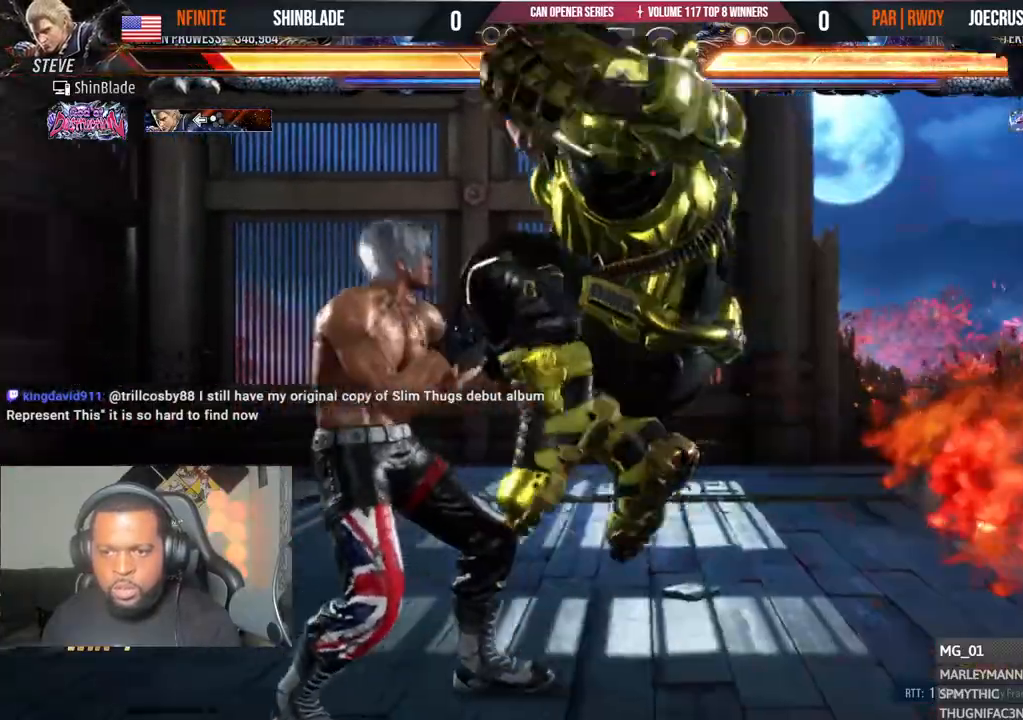
{"buttons": ["SQUARE"], "left_stick": "center", "right_stick": "center", "events": [[217, "SQUARE", "down"], [233, "DPAD_LEFT", "up"], [300, "SQUARE", "up"], [350, "SQUARE", "down"], [417, "SQUARE", "up"], [467, "SQUARE", "down"]]}
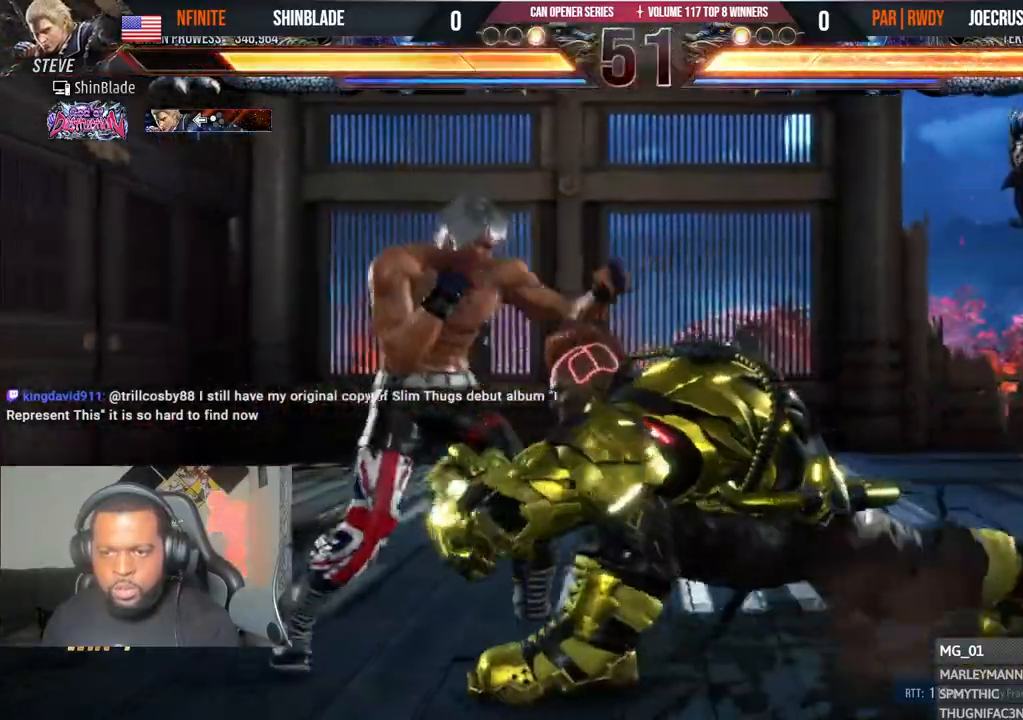
{"buttons": ["CROSS", "DPAD_LEFT"], "left_stick": "center", "right_stick": "center", "events": [[17, "TRIANGLE", "down"], [50, "SQUARE", "up"], [117, "TRIANGLE", "up"], [167, "DPAD_LEFT", "down"], [167, "TRIANGLE", "down"], [200, "DPAD_DOWN", "down"], [300, "CROSS", "down"], [300, "DPAD_DOWN", "up"], [300, "TRIANGLE", "up"], [383, "CIRCLE", "down"], [417, "CROSS", "up"], [450, "CIRCLE", "up"], [467, "CROSS", "down"]]}
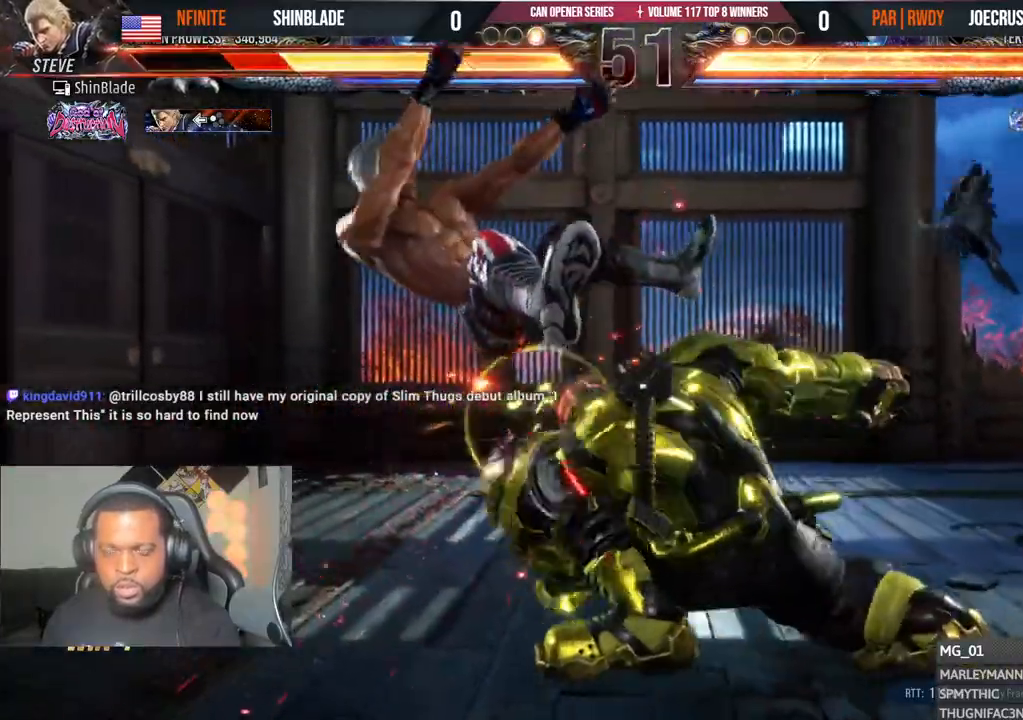
{"buttons": ["DPAD_LEFT"], "left_stick": "center", "right_stick": "center", "events": [[33, "CIRCLE", "down"], [67, "CROSS", "up"], [117, "CROSS", "down"], [200, "CROSS", "up"], [267, "CROSS", "down"], [350, "CROSS", "up"], [400, "CROSS", "down"], [450, "CIRCLE", "up"], [467, "CROSS", "up"]]}
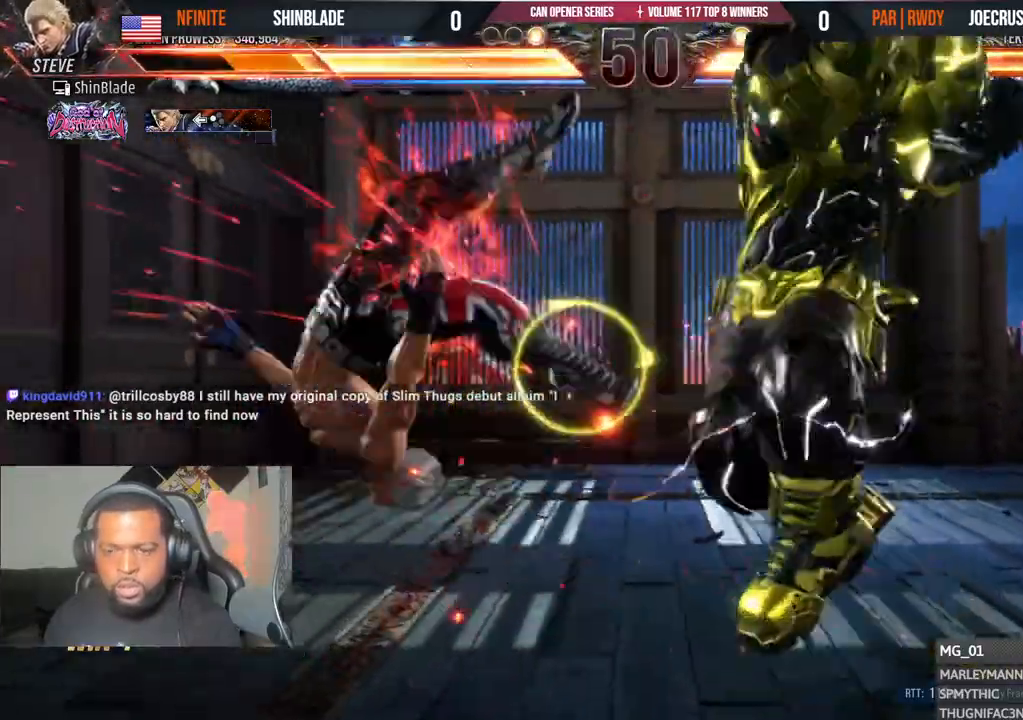
{"buttons": ["SQUARE"], "left_stick": "center", "right_stick": "center", "events": [[33, "CROSS", "down"], [133, "CROSS", "up"], [200, "SQUARE", "down"], [250, "DPAD_LEFT", "up"], [283, "SQUARE", "up"], [450, "SQUARE", "down"]]}
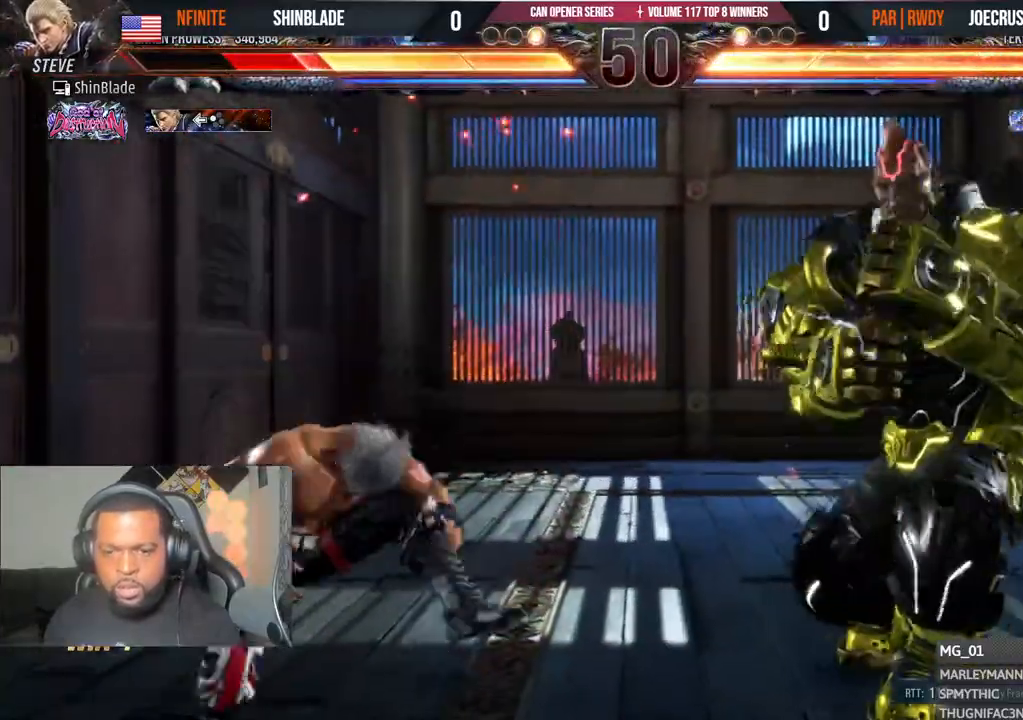
{"buttons": ["DPAD_LEFT"], "left_stick": "center", "right_stick": "center", "events": [[133, "SQUARE", "up"], [200, "SQUARE", "down"], [250, "SQUARE", "up"], [300, "SQUARE", "down"], [400, "SQUARE", "up"], [483, "DPAD_LEFT", "down"]]}
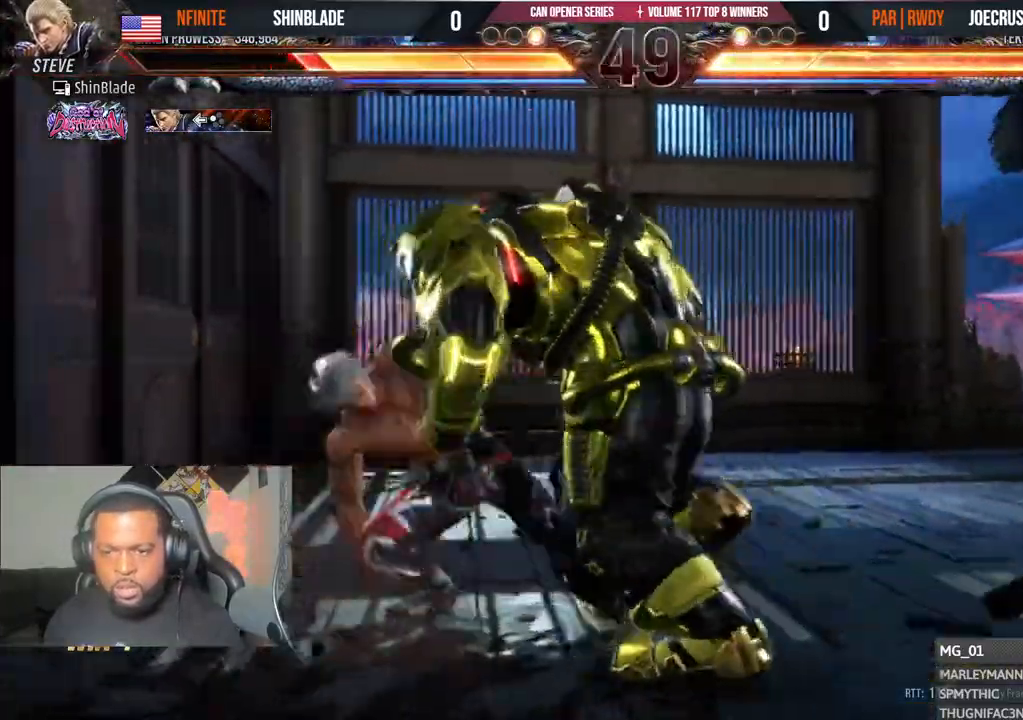
{"buttons": ["DPAD_DOWN", "DPAD_LEFT"], "left_stick": "center", "right_stick": "center", "events": [[67, "DPAD_LEFT", "up"], [117, "DPAD_LEFT", "down"], [167, "DPAD_LEFT", "up"], [233, "DPAD_LEFT", "down"], [417, "DPAD_DOWN", "down"]]}
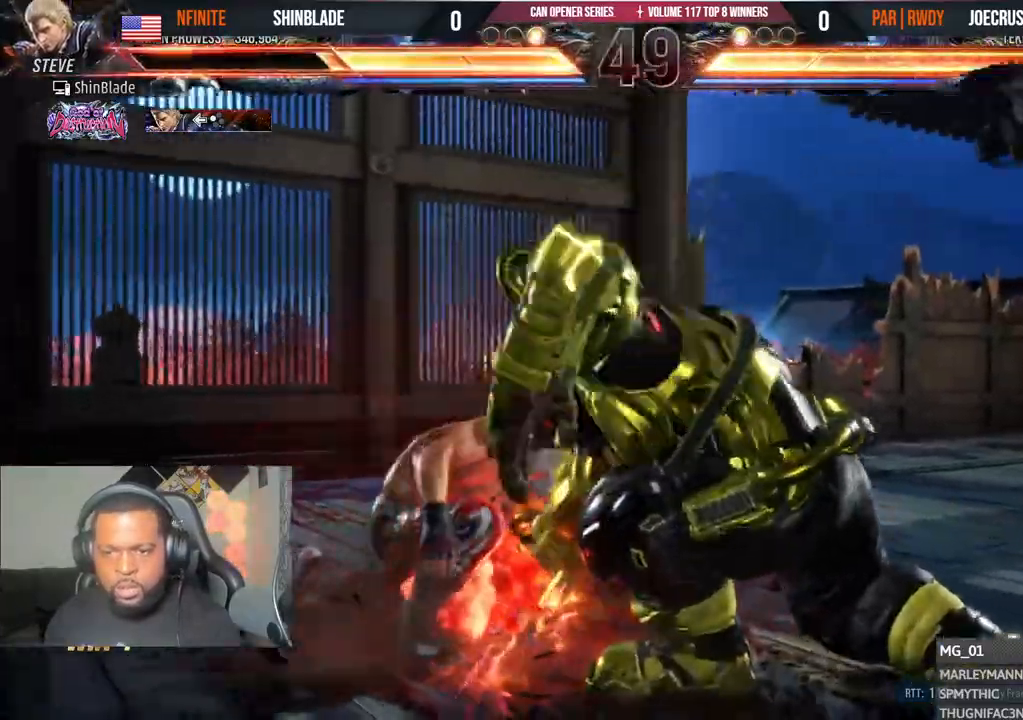
{"buttons": ["DPAD_LEFT"], "left_stick": "center", "right_stick": "center", "events": [[117, "SQUARE", "down"], [167, "DPAD_DOWN", "up"], [217, "SQUARE", "up"], [233, "DPAD_LEFT", "up"], [267, "SQUARE", "down"], [367, "SQUARE", "up"], [483, "DPAD_LEFT", "down"]]}
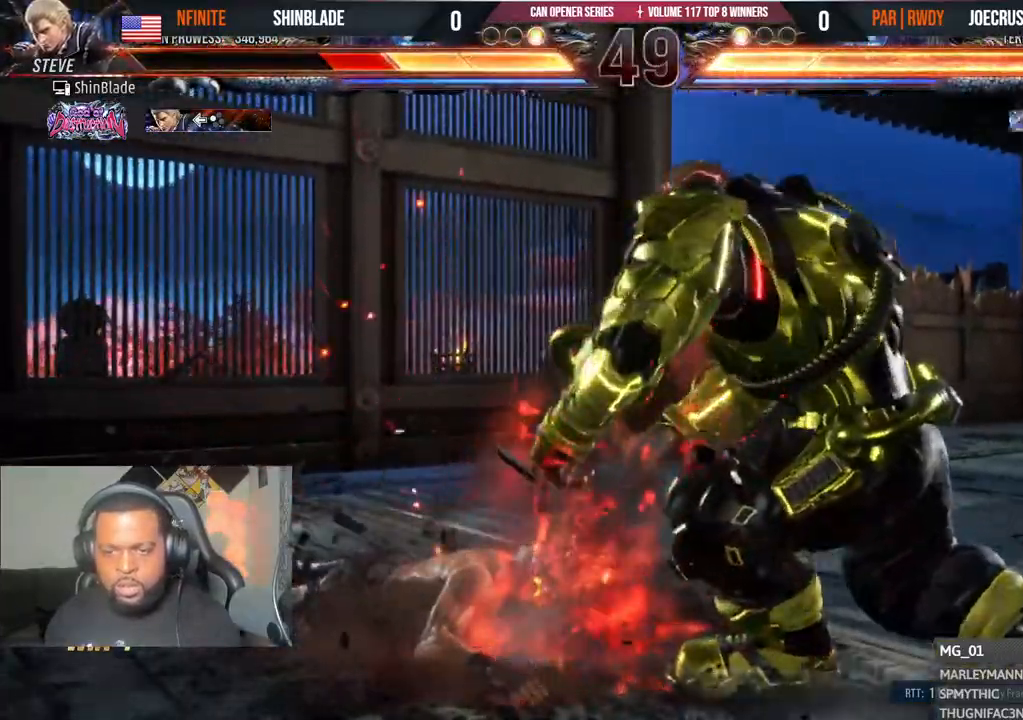
{"buttons": ["DPAD_LEFT"], "left_stick": "center", "right_stick": "center", "events": []}
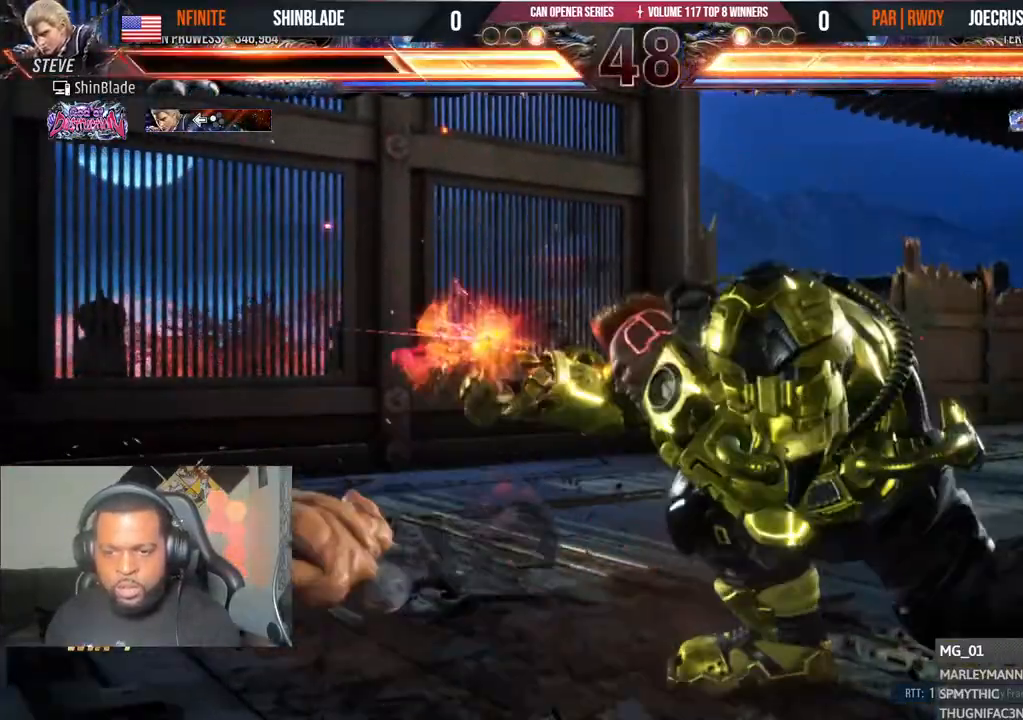
{"buttons": ["DPAD_LEFT"], "left_stick": "center", "right_stick": "center", "events": [[150, "DPAD_LEFT", "up"], [283, "DPAD_LEFT", "down"]]}
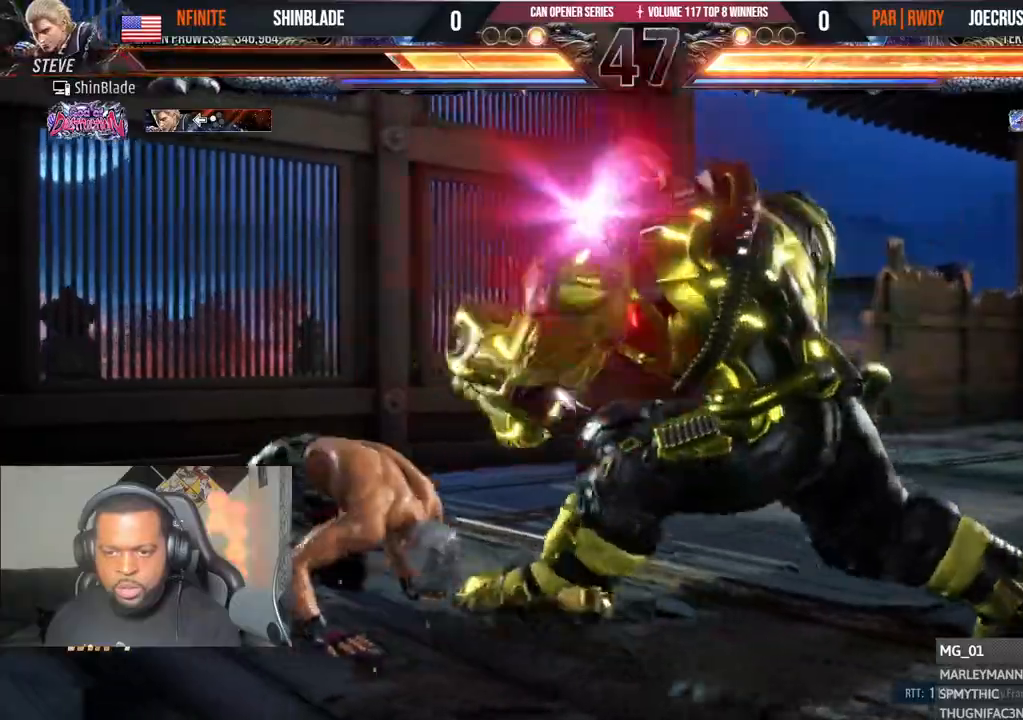
{"buttons": ["DPAD_LEFT"], "left_stick": "center", "right_stick": "center", "events": []}
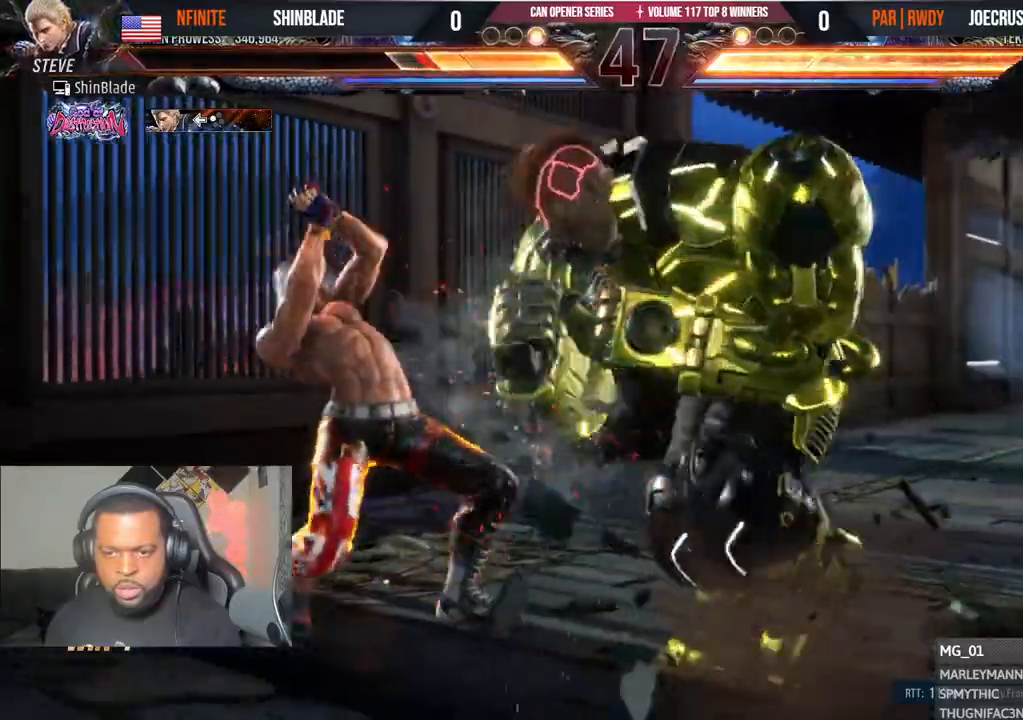
{"buttons": ["DPAD_LEFT"], "left_stick": "center", "right_stick": "center", "events": [[167, "SQUARE", "down"], [217, "DPAD_LEFT", "up"], [217, "SQUARE", "up"], [367, "DPAD_LEFT", "down"]]}
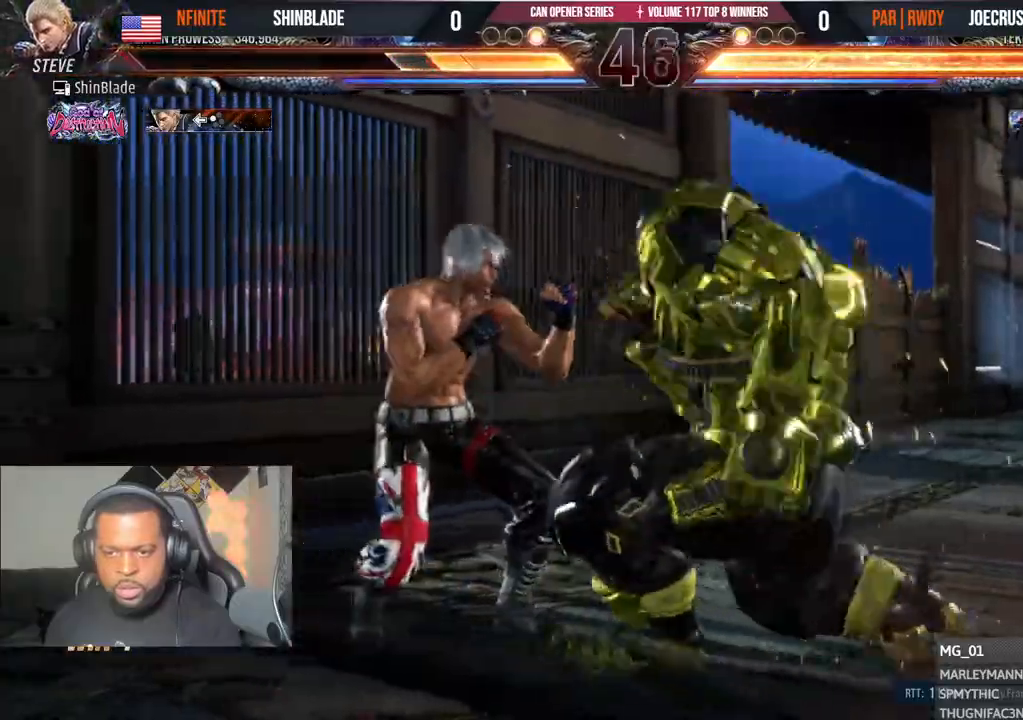
{"buttons": [], "left_stick": "center", "right_stick": "center", "events": [[317, "DPAD_LEFT", "up"]]}